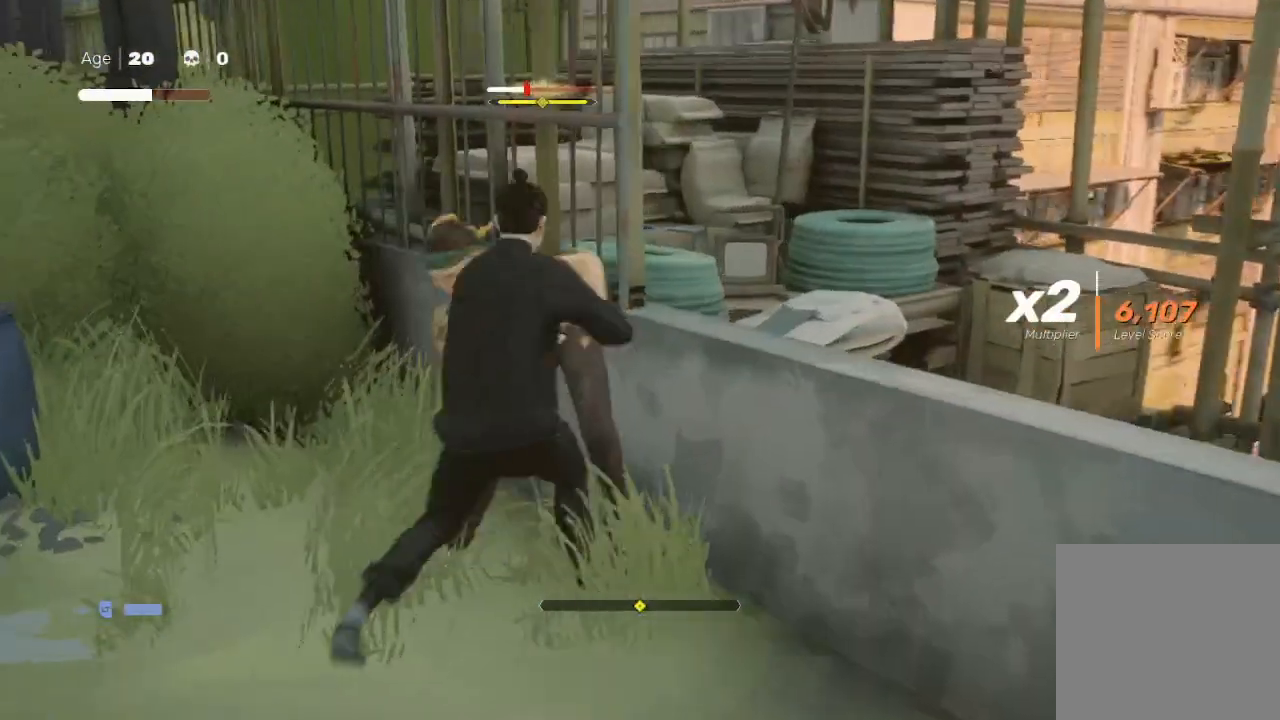
Gameplay with a controller (Xbox layout); each line is a JSON object with the inputs held at the frame after it. "events" lists button and stick changes between this image and that frame as [ms after this image, input, new state], when the widget could be followed in between.
{"buttons": [], "left_stick": "up-left", "right_stick": "center", "events": [[33, "A", "down"], [33, "X", "down"], [100, "left_stick", "center"], [167, "A", "up"], [167, "X", "up"], [200, "left_stick", "up-right"], [233, "X", "down"], [300, "X", "up"], [367, "X", "down"], [400, "left_stick", "left"], [467, "X", "up"], [500, "left_stick", "up-left"]]}
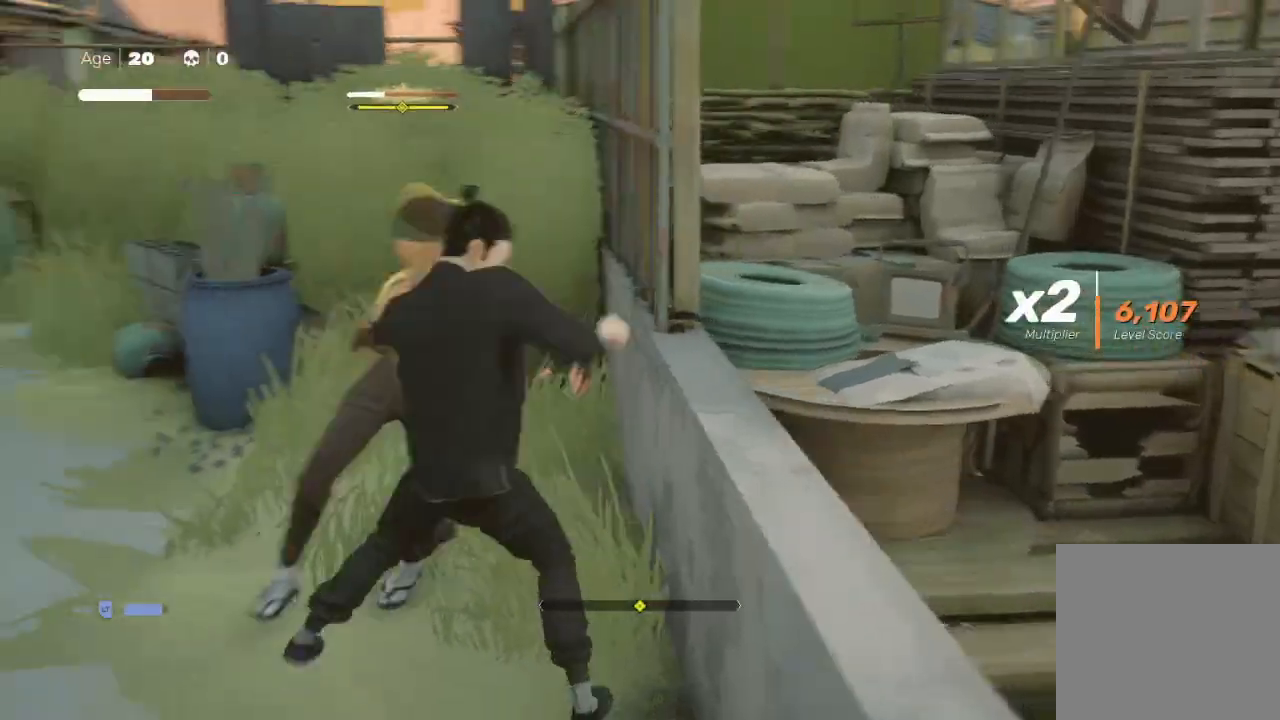
{"buttons": [], "left_stick": "up-right", "right_stick": "center", "events": [[33, "Y", "down"], [33, "left_stick", "up"], [167, "Y", "up"], [200, "Y", "down"], [200, "left_stick", "center"], [233, "Y", "up"], [267, "Y", "down"], [300, "left_stick", "up-right"], [333, "Y", "up"], [400, "Y", "down"], [500, "Y", "up"]]}
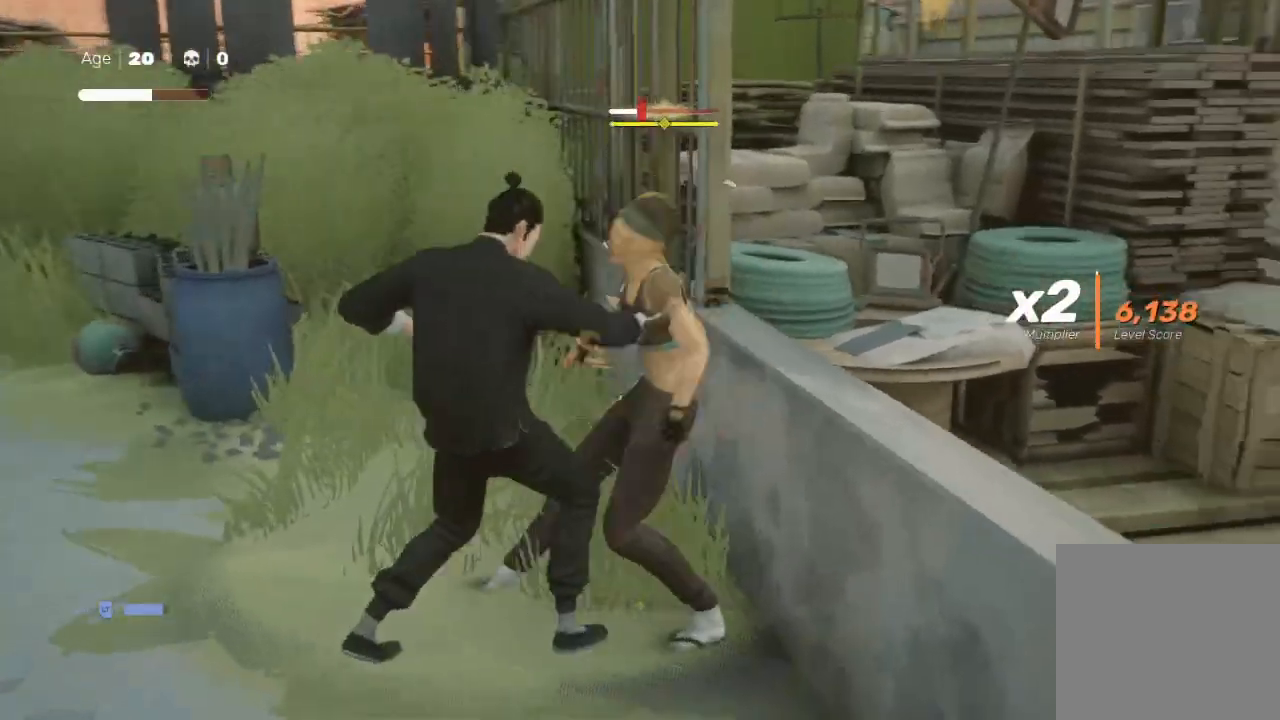
{"buttons": ["B"], "left_stick": "right", "right_stick": "center", "events": [[33, "left_stick", "down-right"], [67, "B", "down"], [67, "Y", "down"], [167, "B", "up"], [200, "Y", "up"], [200, "left_stick", "up-left"], [267, "B", "down"], [333, "B", "up"], [367, "left_stick", "down"], [467, "B", "down"], [500, "left_stick", "right"]]}
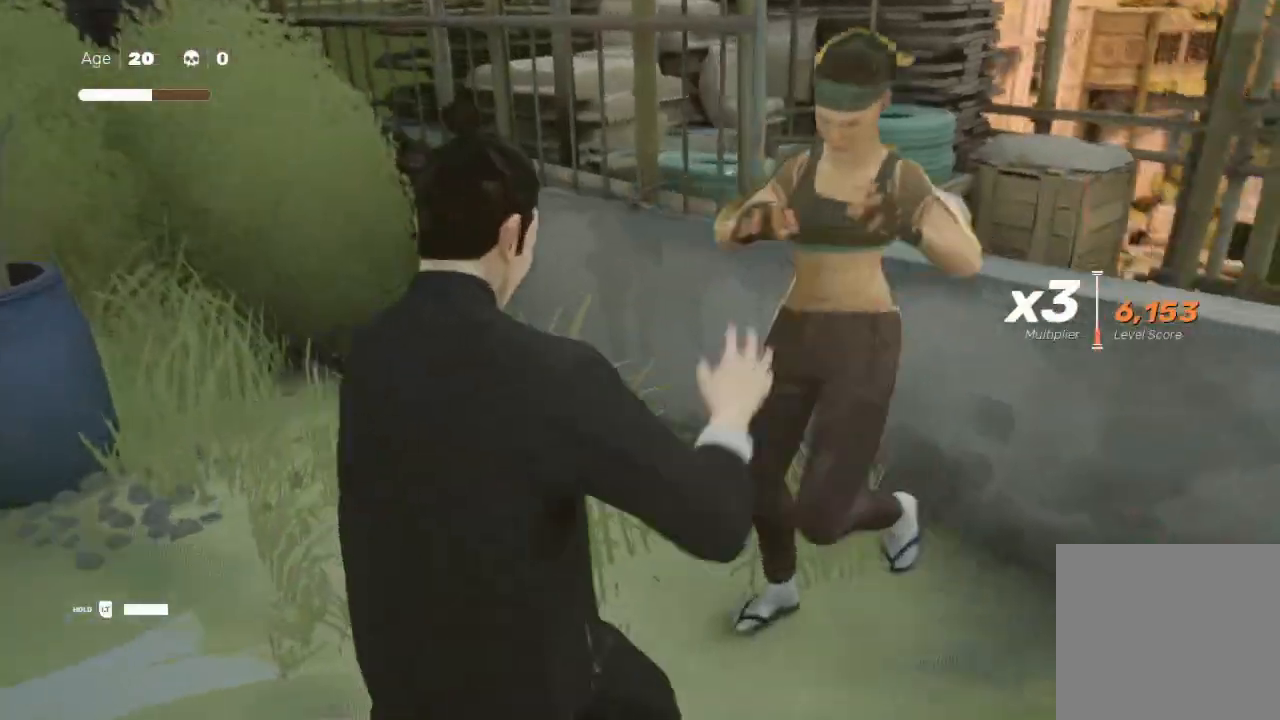
{"buttons": [], "left_stick": "center", "right_stick": "center", "events": [[33, "B", "up"], [33, "left_stick", "up-right"], [233, "left_stick", "center"], [433, "right_stick", "left"], [500, "right_stick", "center"]]}
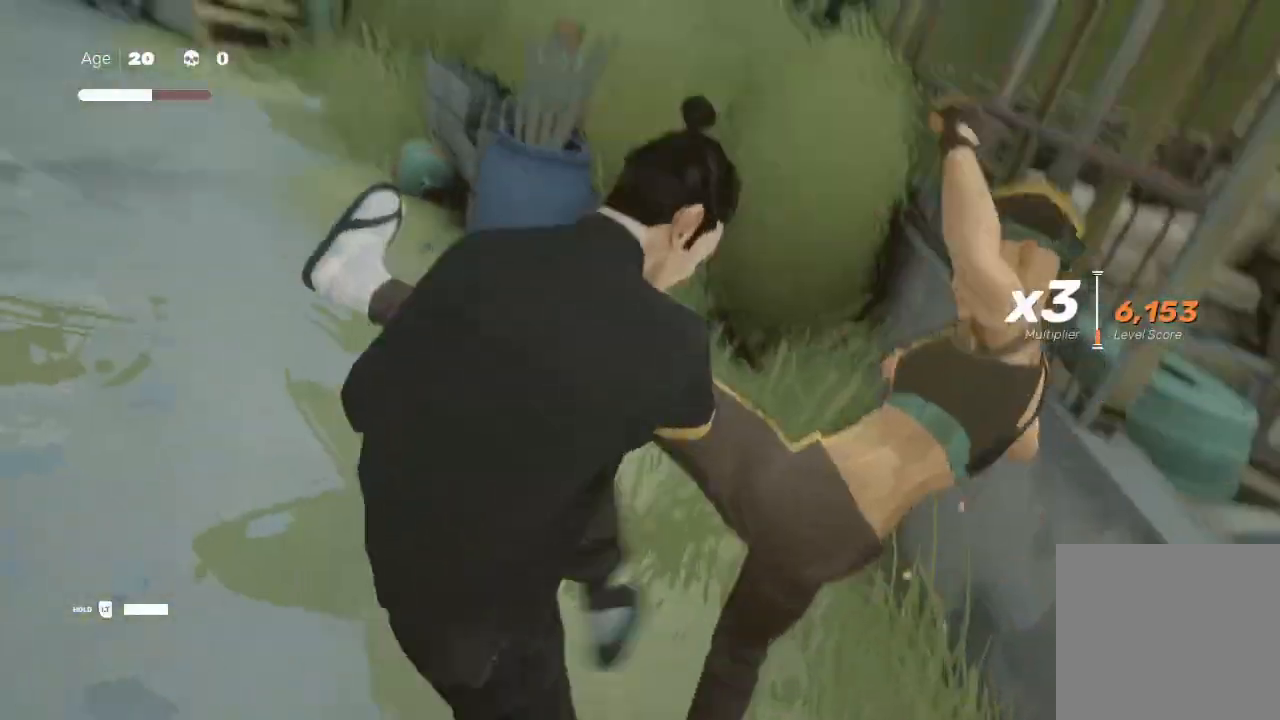
{"buttons": [], "left_stick": "center", "right_stick": "center", "events": []}
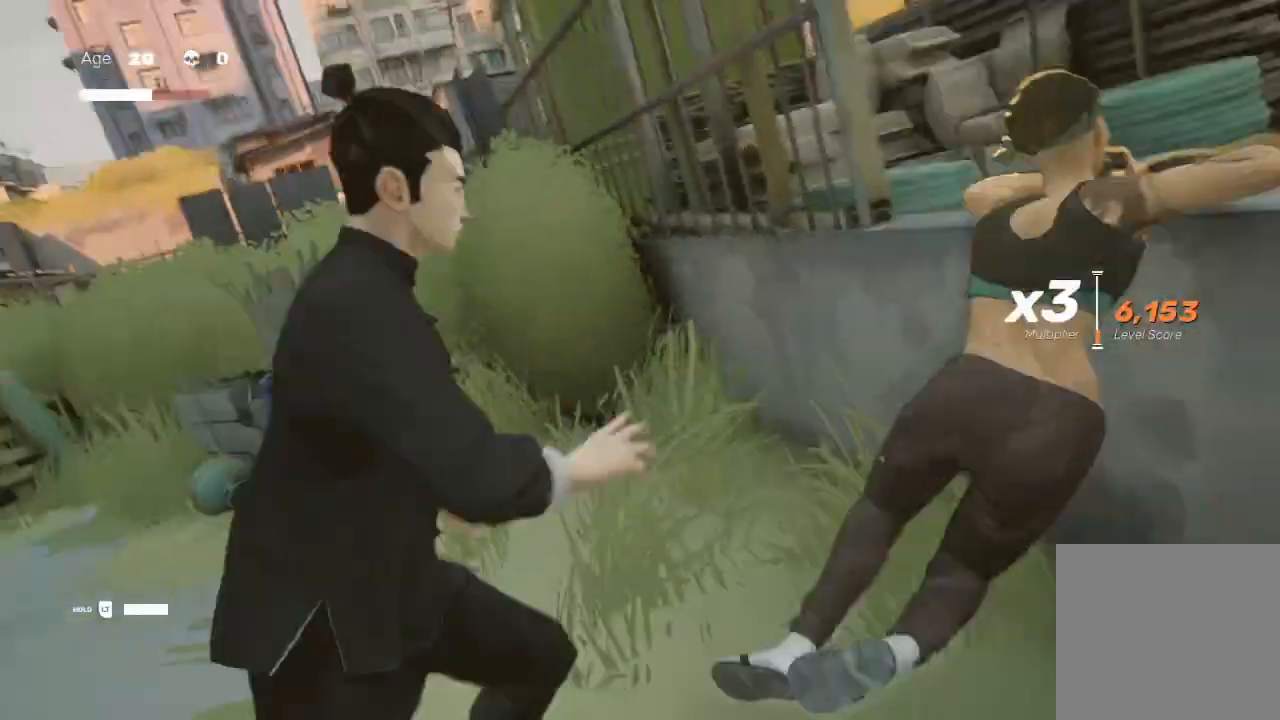
{"buttons": [], "left_stick": "center", "right_stick": "center", "events": []}
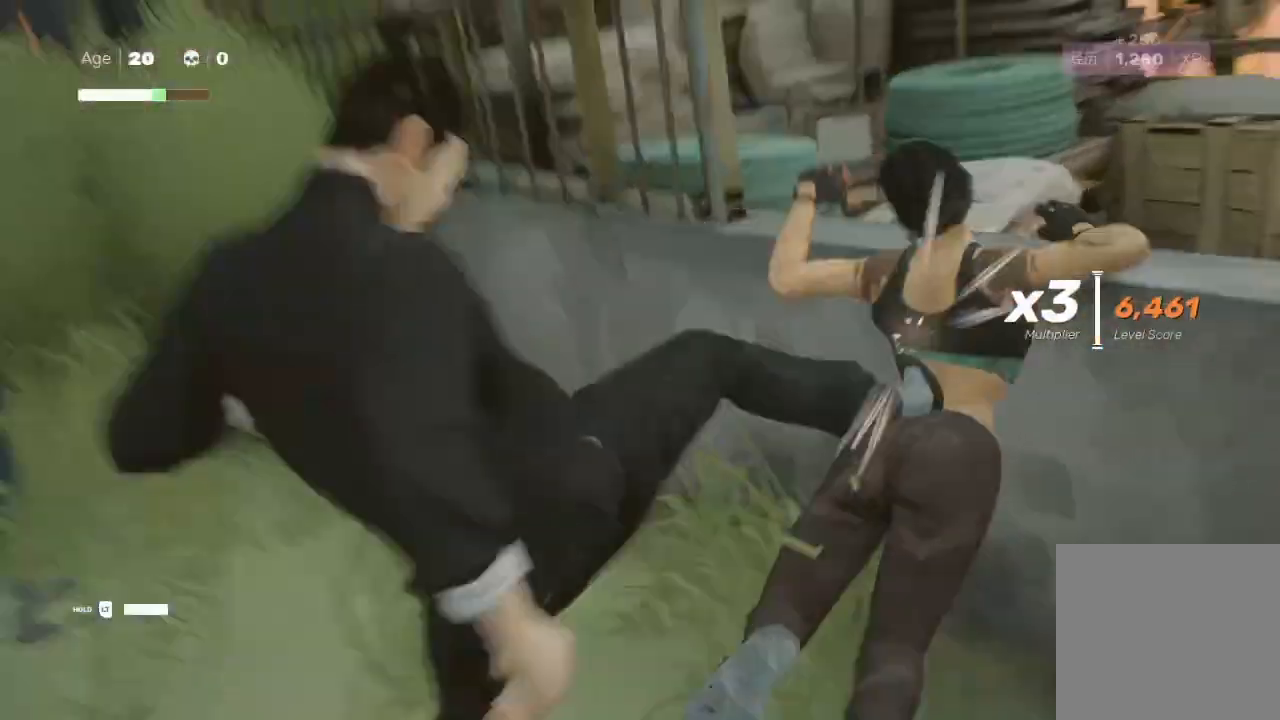
{"buttons": [], "left_stick": "center", "right_stick": "center", "events": []}
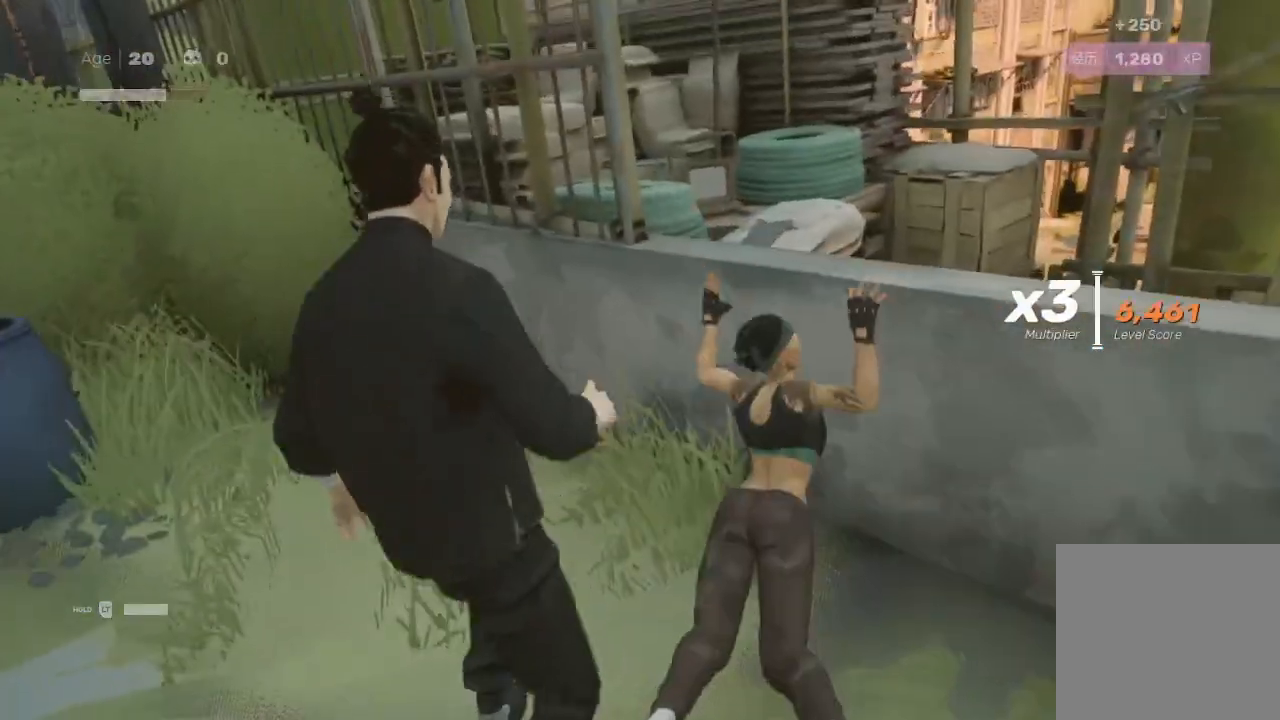
{"buttons": [], "left_stick": "center", "right_stick": "center", "events": []}
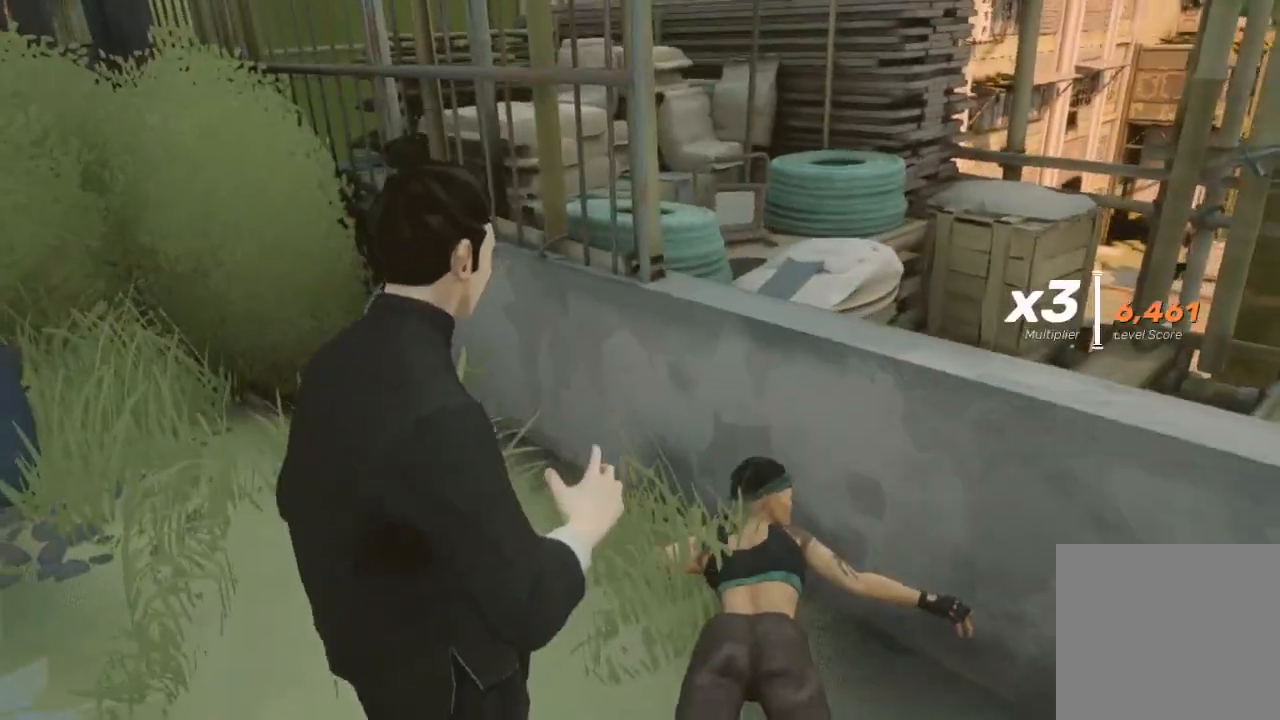
{"buttons": [], "left_stick": "center", "right_stick": "center", "events": []}
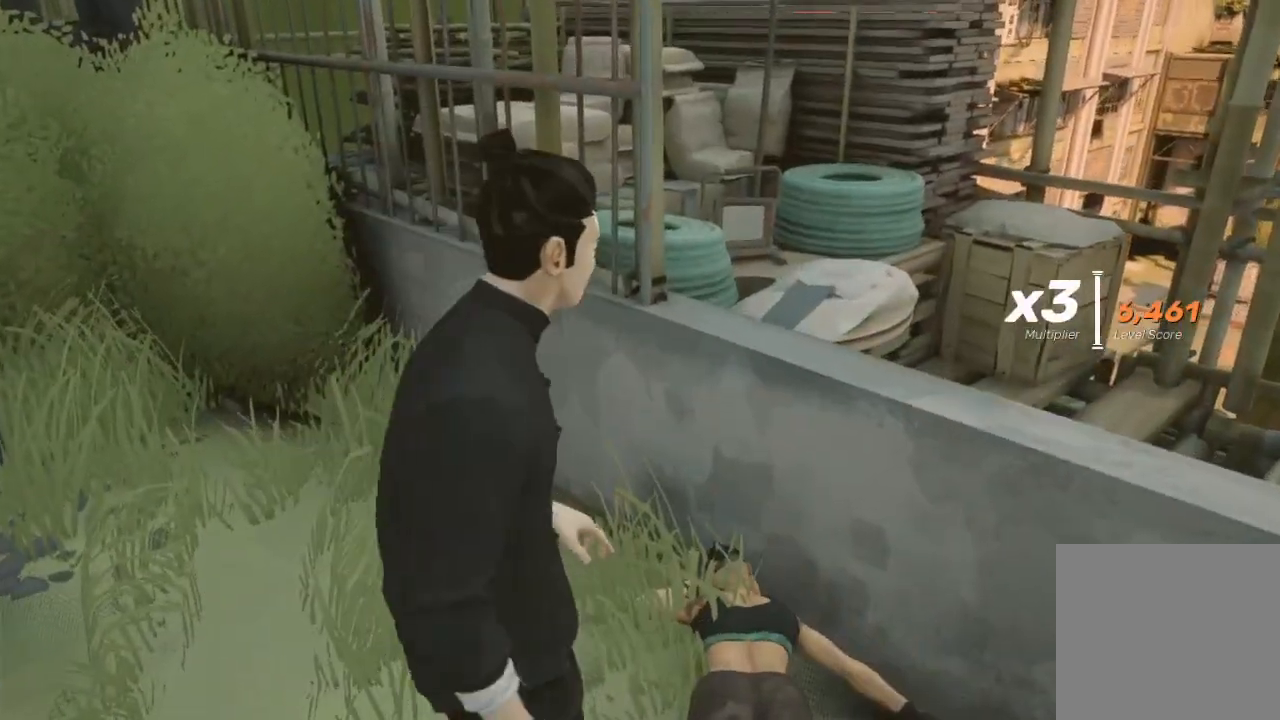
{"buttons": [], "left_stick": "up", "right_stick": "left", "events": [[333, "right_stick", "left"], [400, "left_stick", "up"]]}
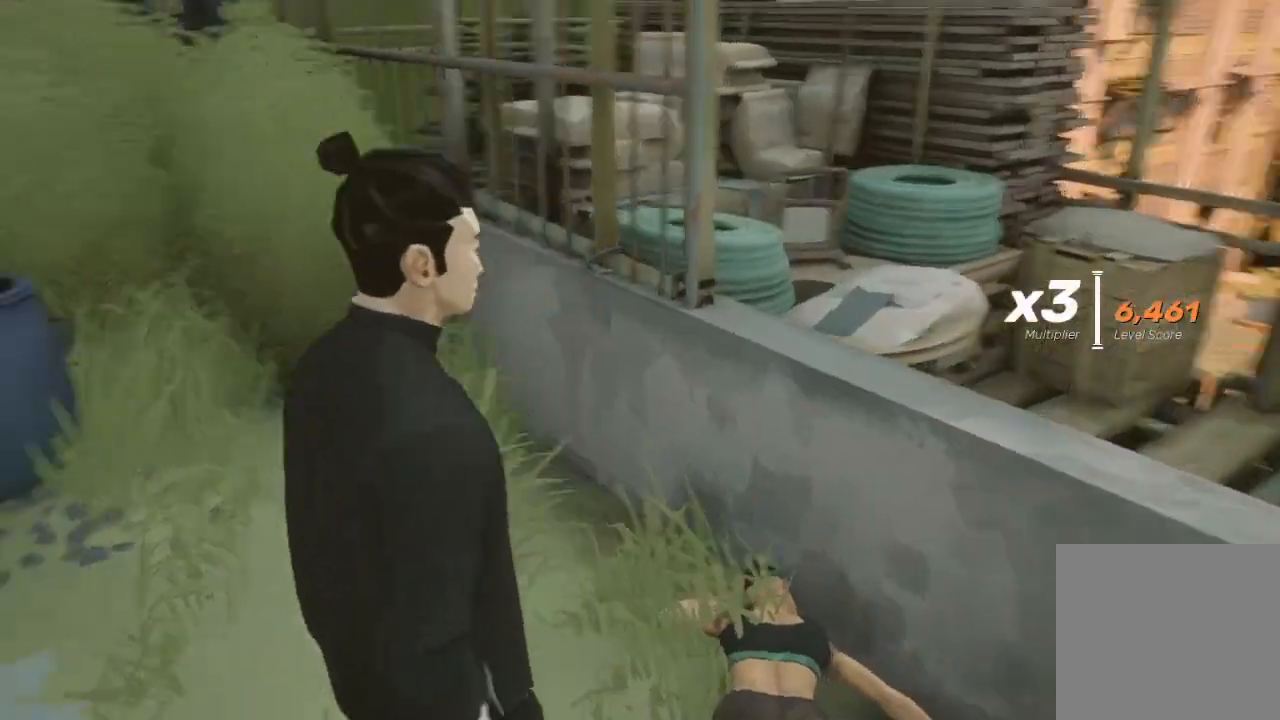
{"buttons": [], "left_stick": "up", "right_stick": "up-left", "events": [[467, "right_stick", "up-left"]]}
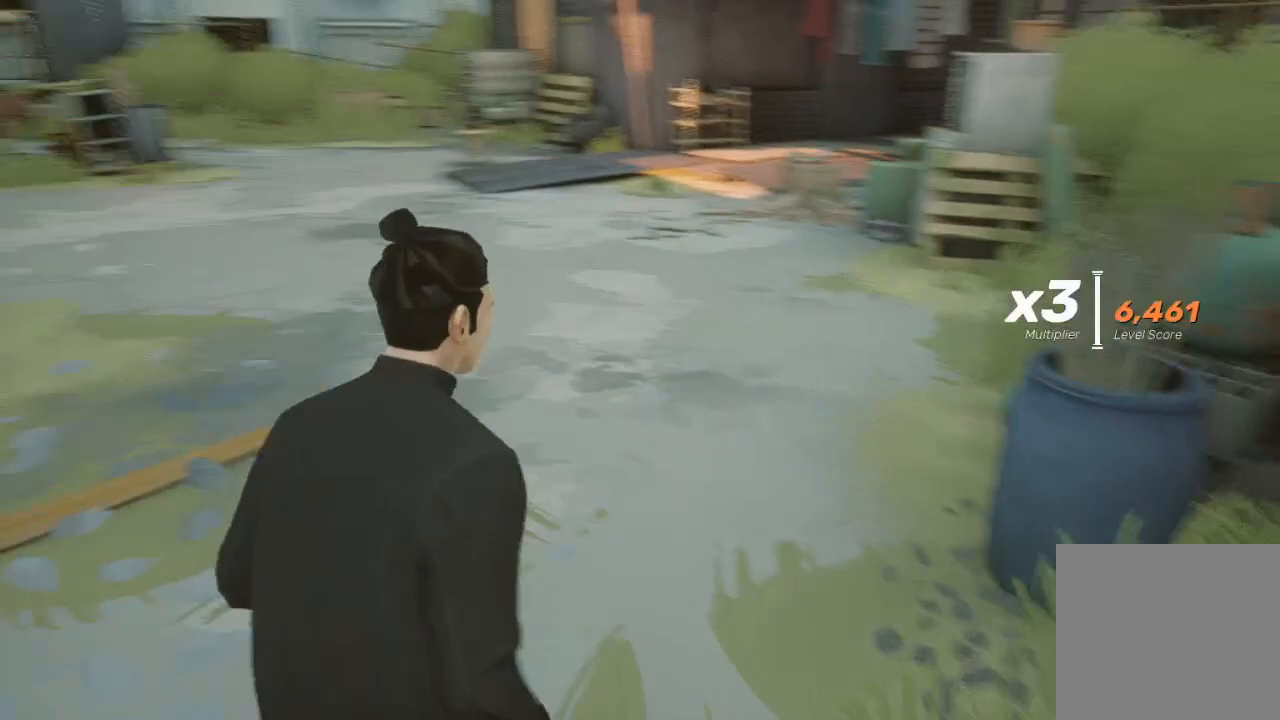
{"buttons": [], "left_stick": "up", "right_stick": "center", "events": [[267, "right_stick", "center"]]}
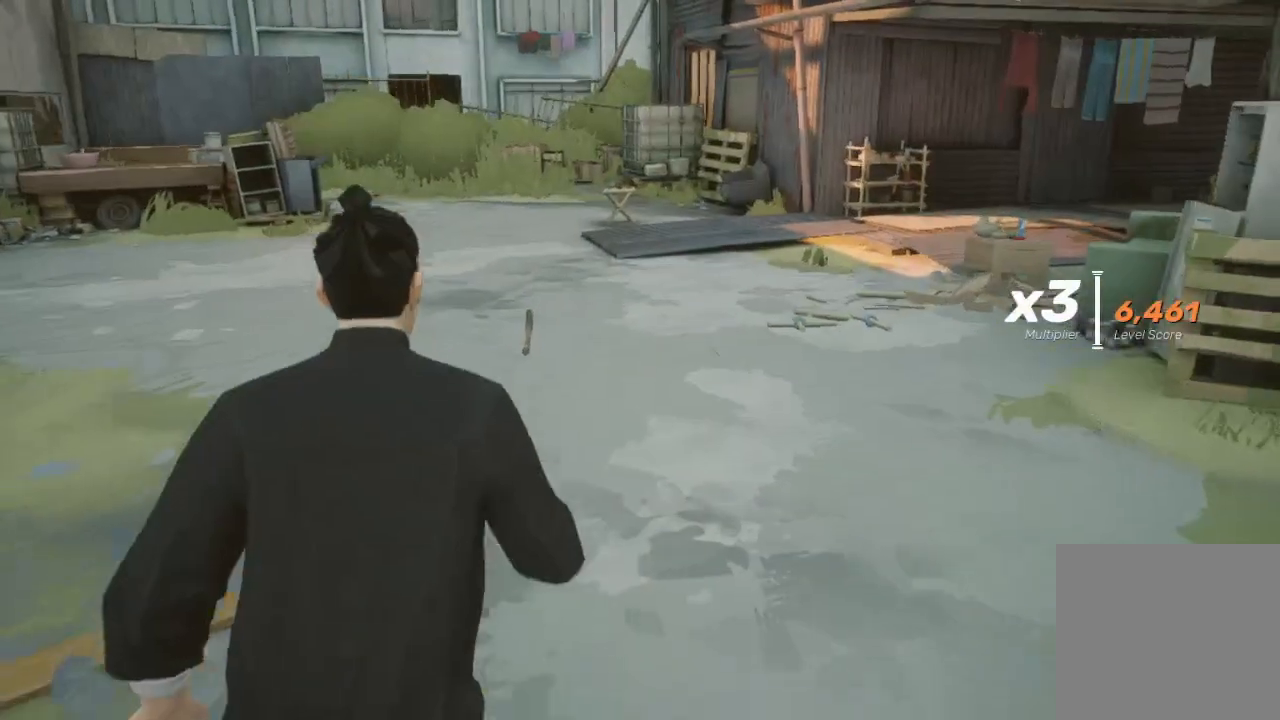
{"buttons": [], "left_stick": "up", "right_stick": "center", "events": []}
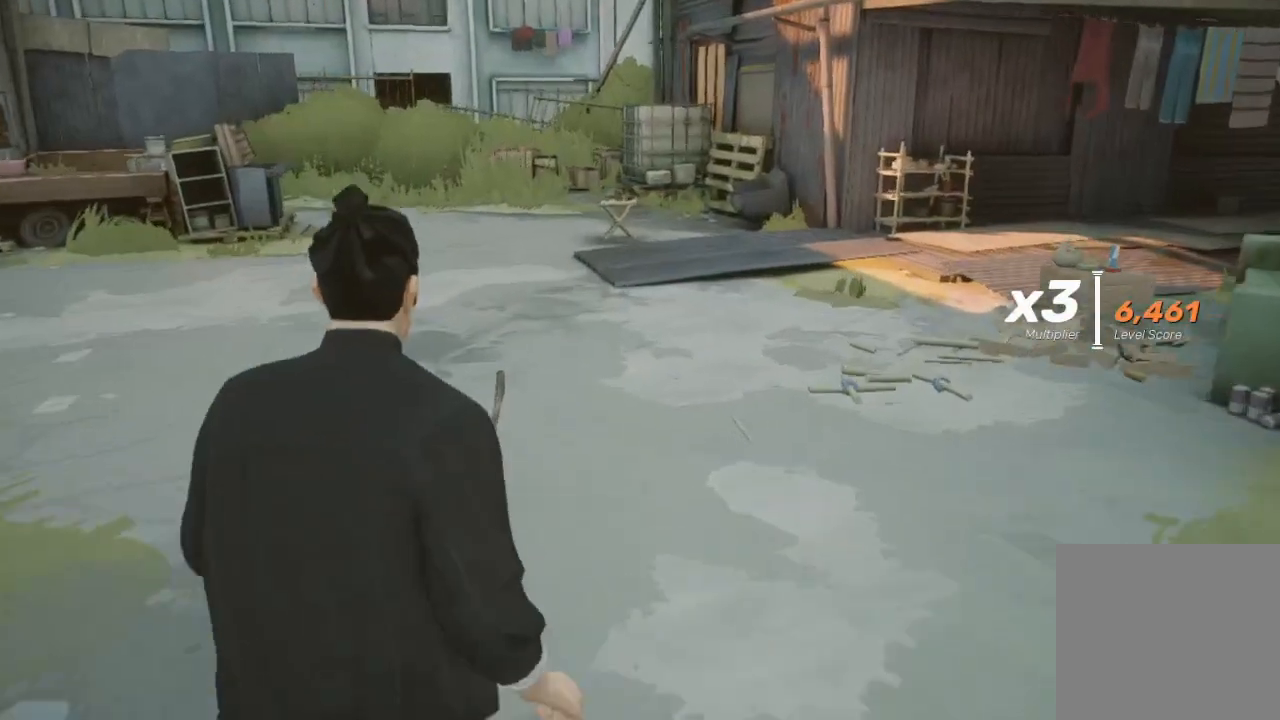
{"buttons": [], "left_stick": "up-left", "right_stick": "right", "events": [[233, "left_stick", "up-left"], [267, "right_stick", "left"], [400, "right_stick", "center"], [467, "right_stick", "right"]]}
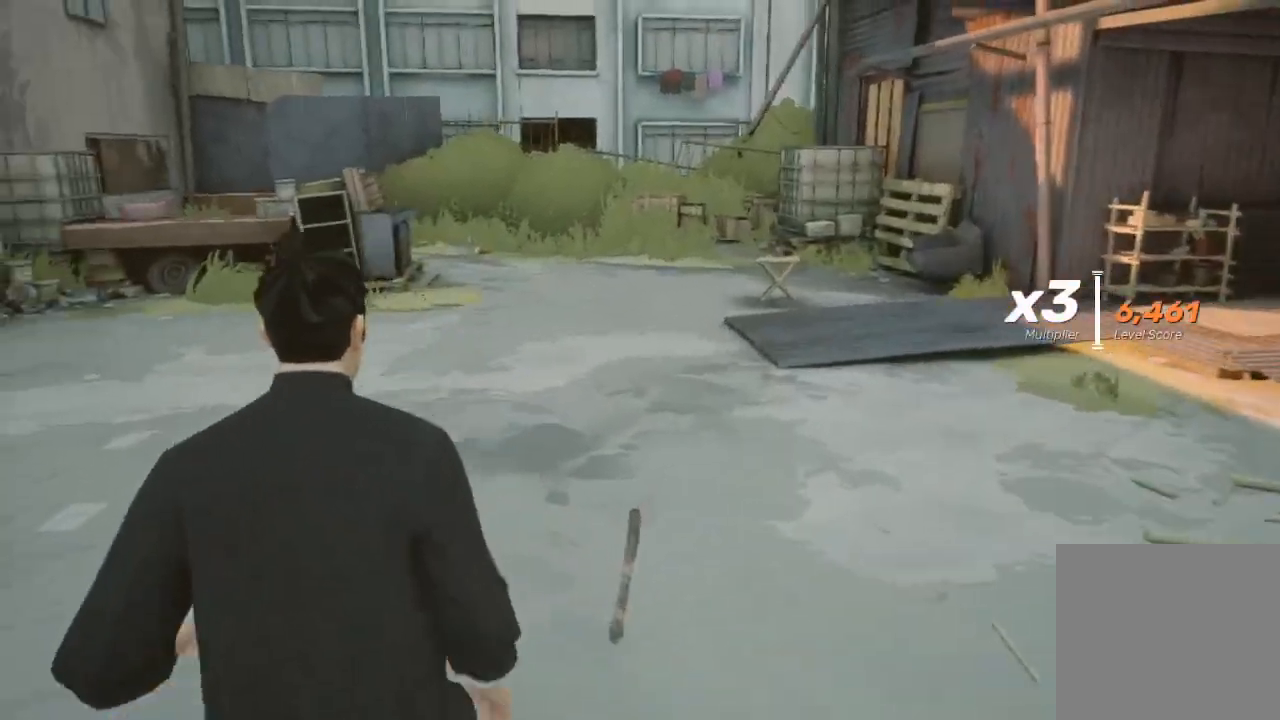
{"buttons": [], "left_stick": "down-left", "right_stick": "center", "events": [[67, "left_stick", "left"], [233, "left_stick", "down-left"], [333, "right_stick", "center"]]}
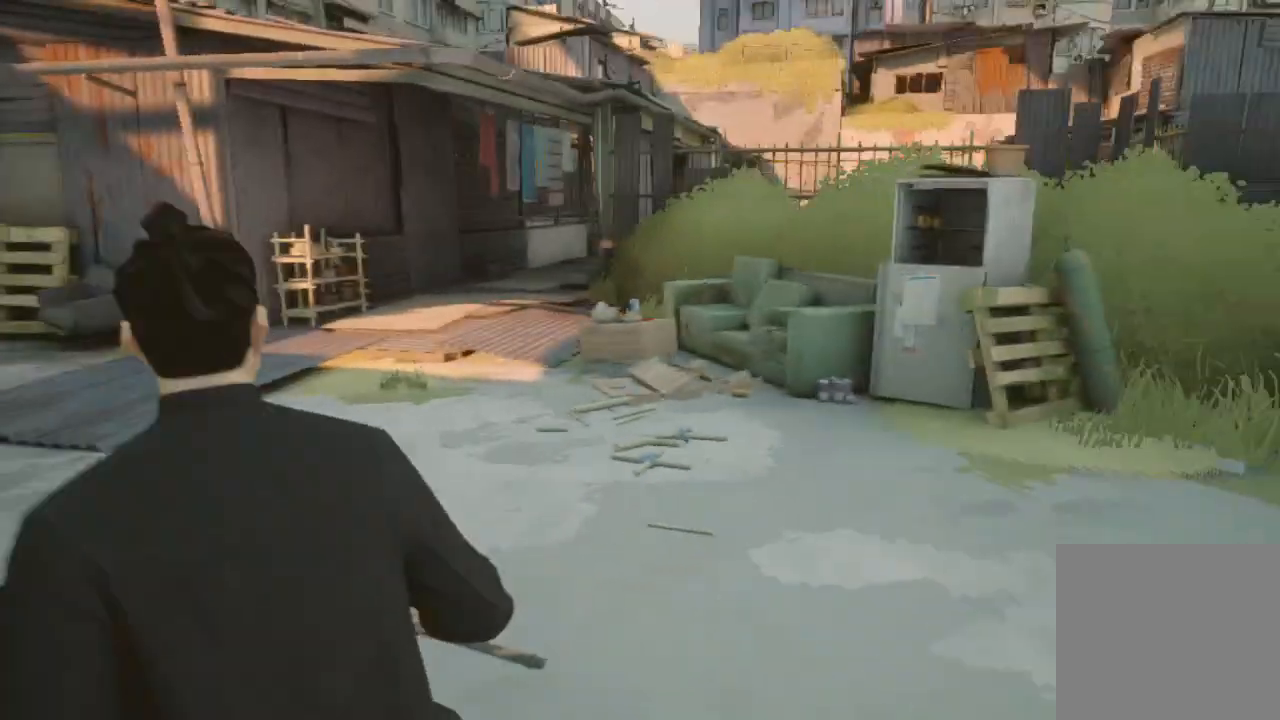
{"buttons": [], "left_stick": "left", "right_stick": "right", "events": [[200, "right_stick", "right"], [433, "left_stick", "left"]]}
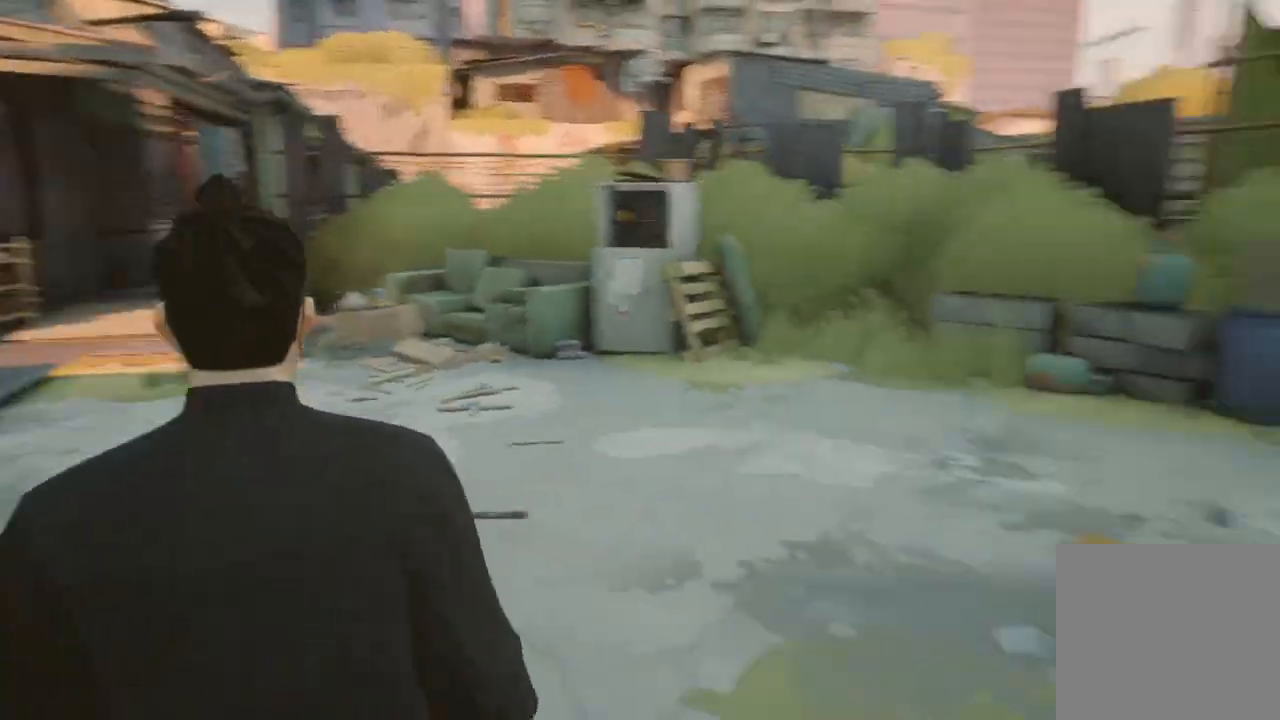
{"buttons": [], "left_stick": "left", "right_stick": "center", "events": [[100, "right_stick", "center"]]}
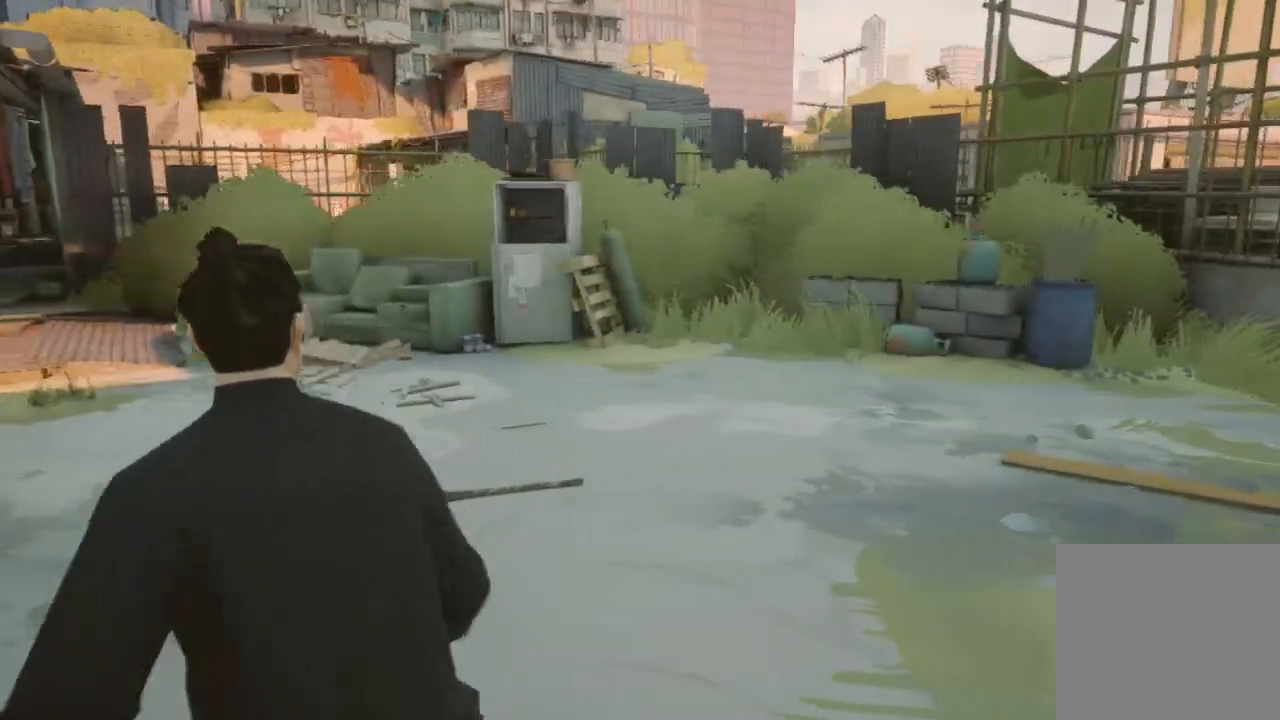
{"buttons": ["START"], "left_stick": "center", "right_stick": "center", "events": [[200, "left_stick", "center"], [500, "START", "down"]]}
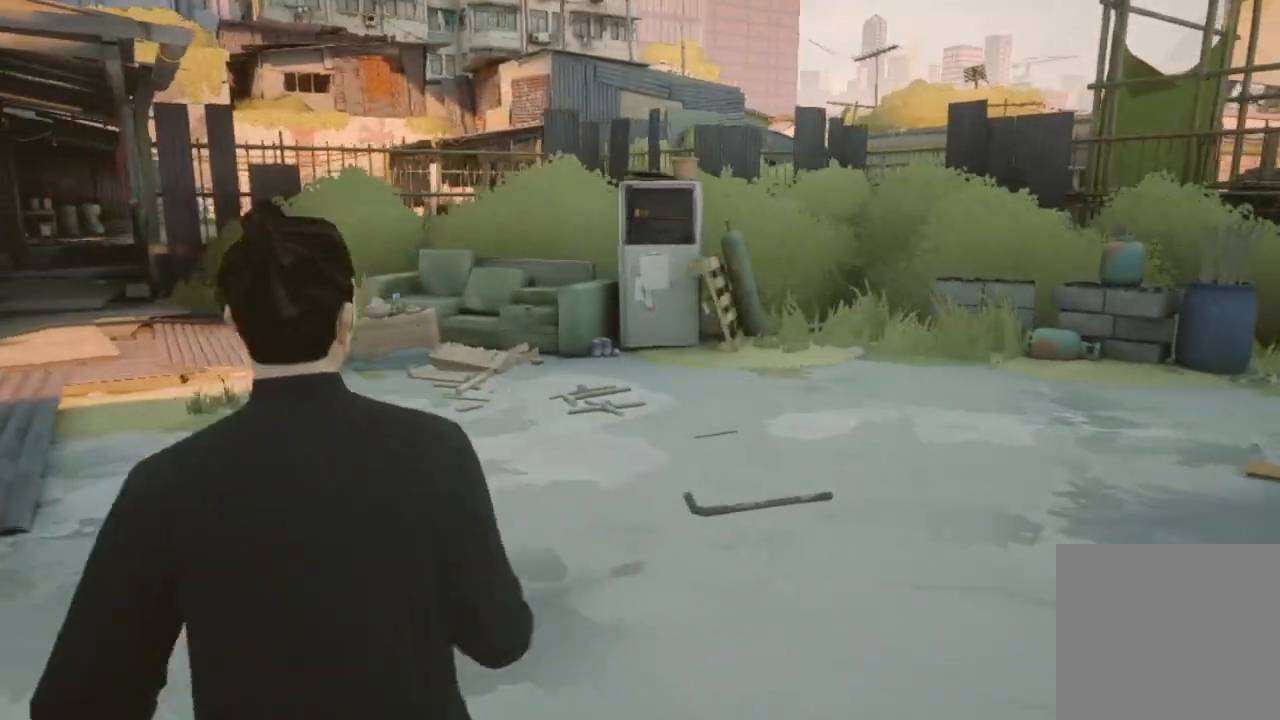
{"buttons": [], "left_stick": "center", "right_stick": "center", "events": [[100, "START", "up"]]}
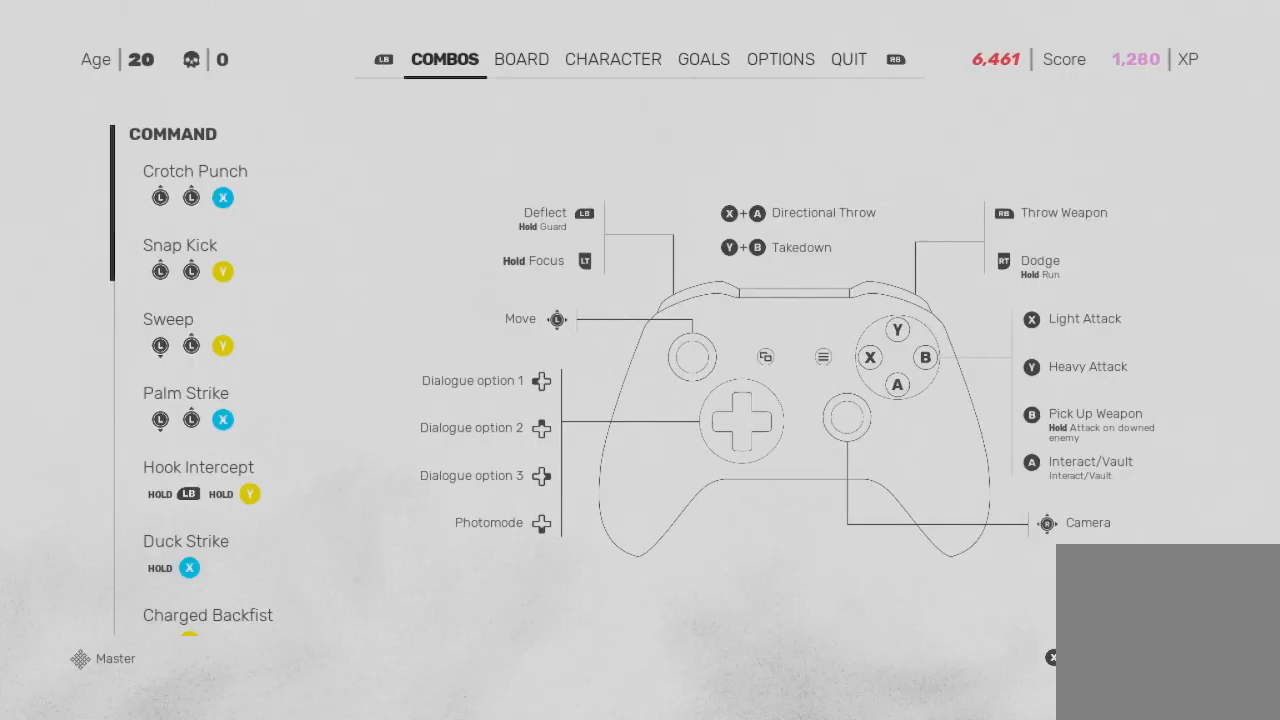
{"buttons": [], "left_stick": "center", "right_stick": "center", "events": []}
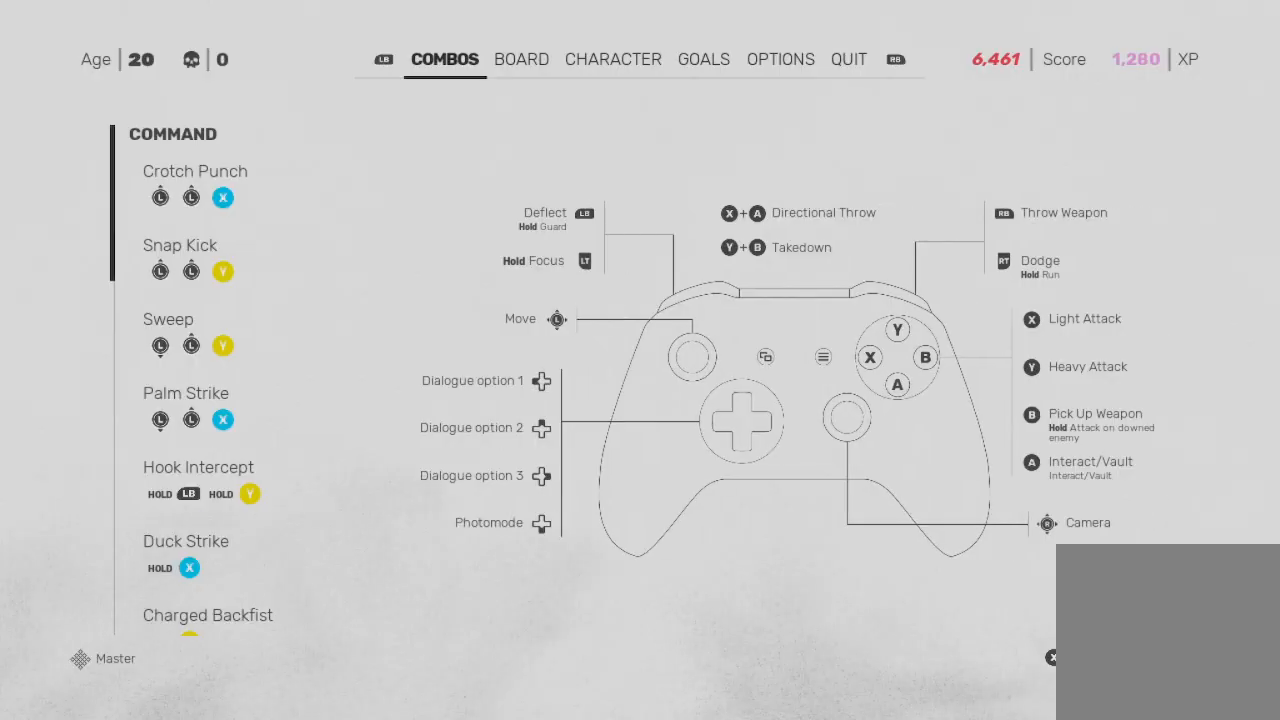
{"buttons": [], "left_stick": "center", "right_stick": "center", "events": []}
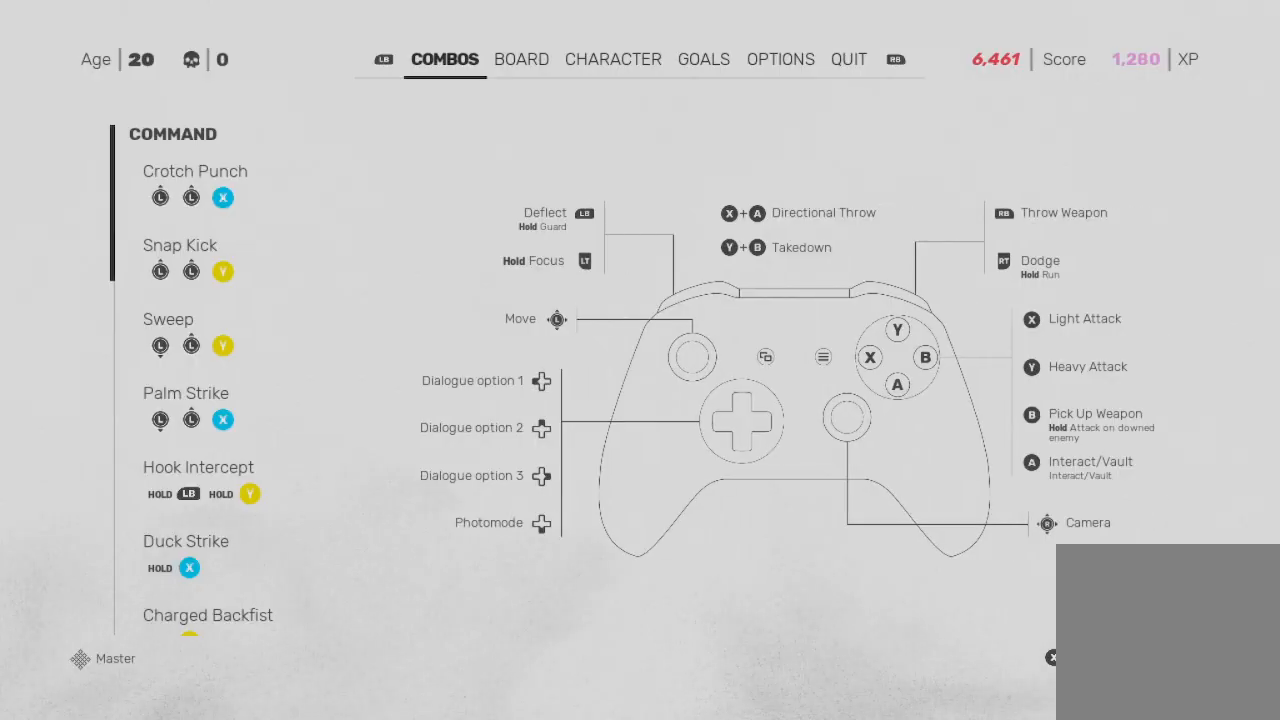
{"buttons": [], "left_stick": "center", "right_stick": "center", "events": [[267, "L1", "down"], [367, "L1", "up"]]}
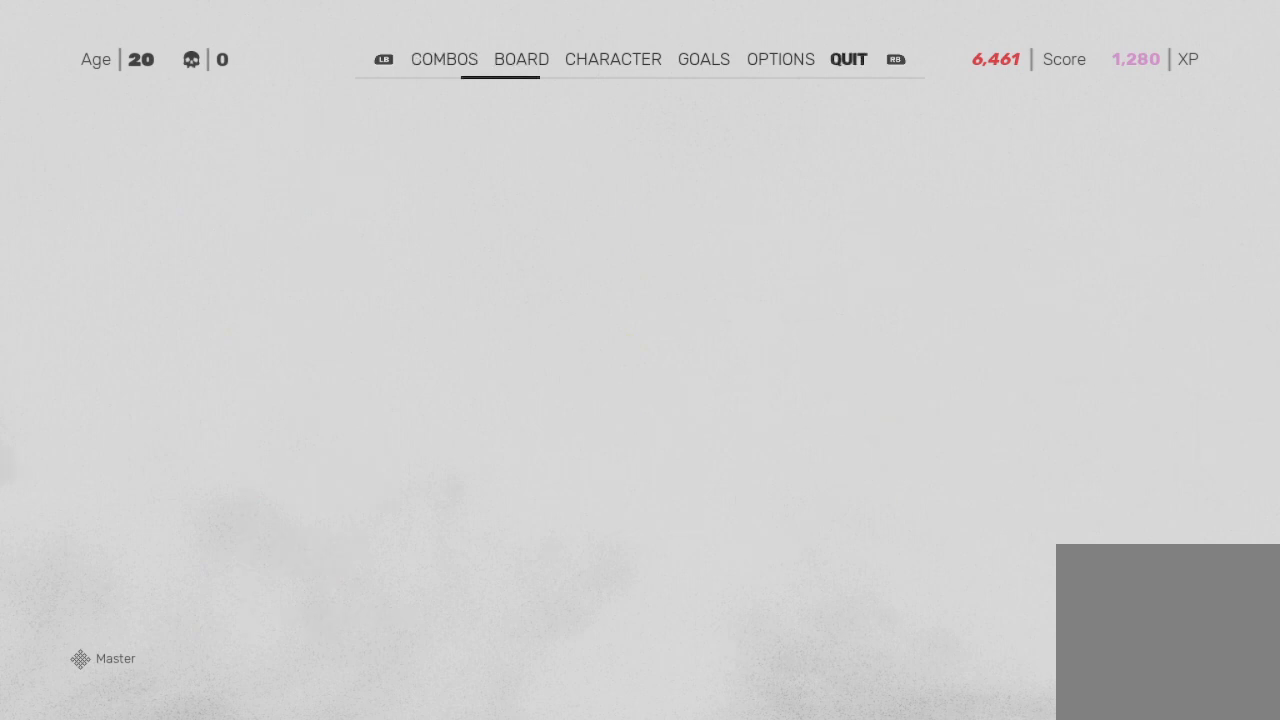
{"buttons": [], "left_stick": "center", "right_stick": "center", "events": [[200, "DPAD_DOWN", "down"], [300, "DPAD_DOWN", "up"]]}
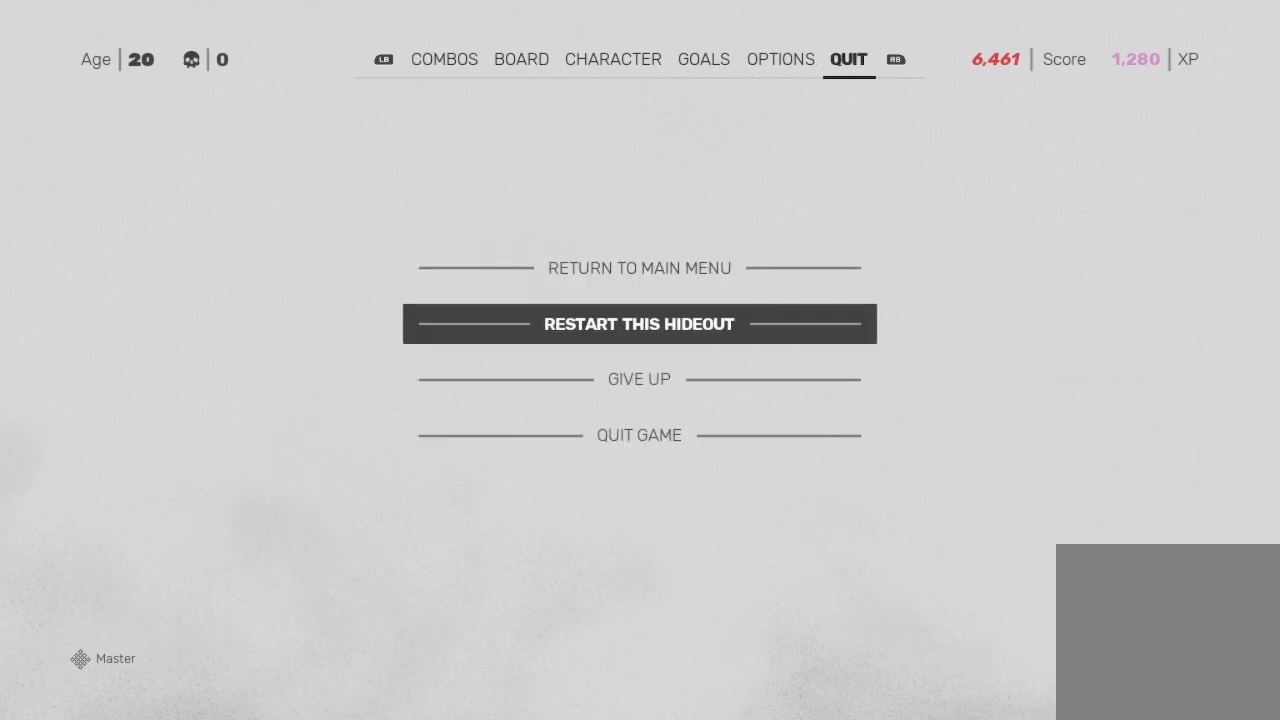
{"buttons": [], "left_stick": "center", "right_stick": "center", "events": []}
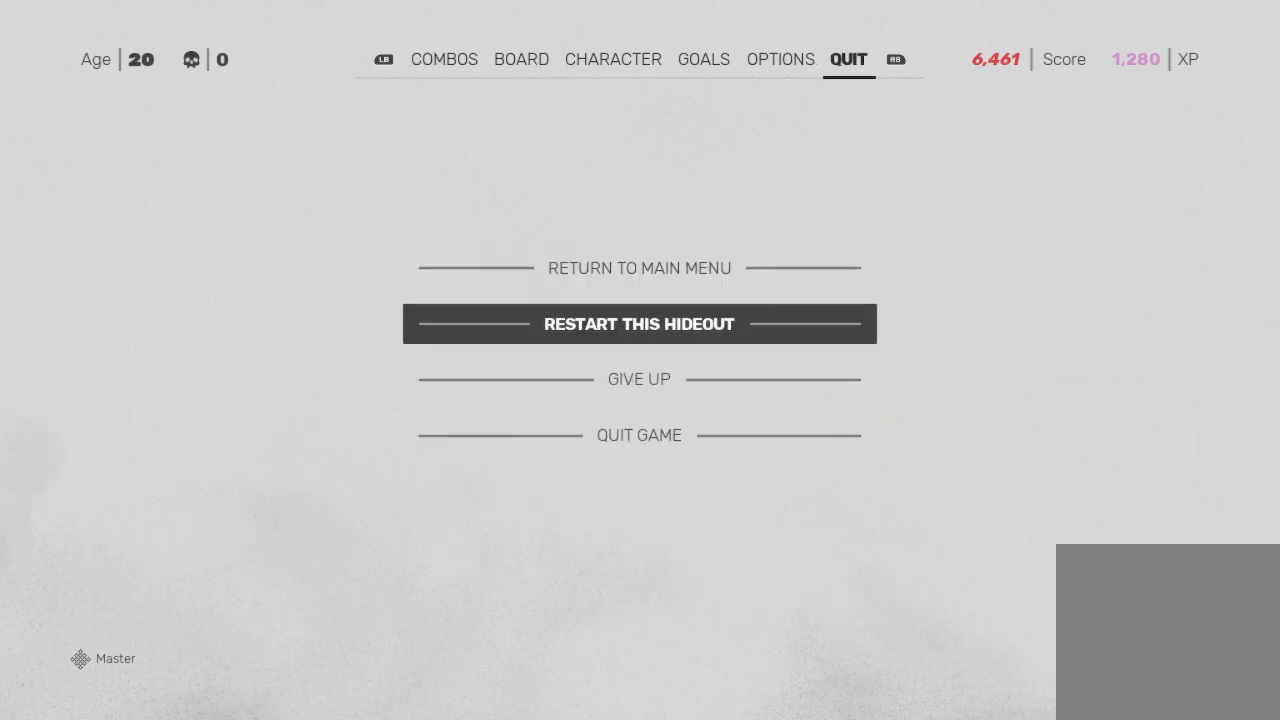
{"buttons": [], "left_stick": "center", "right_stick": "center", "events": []}
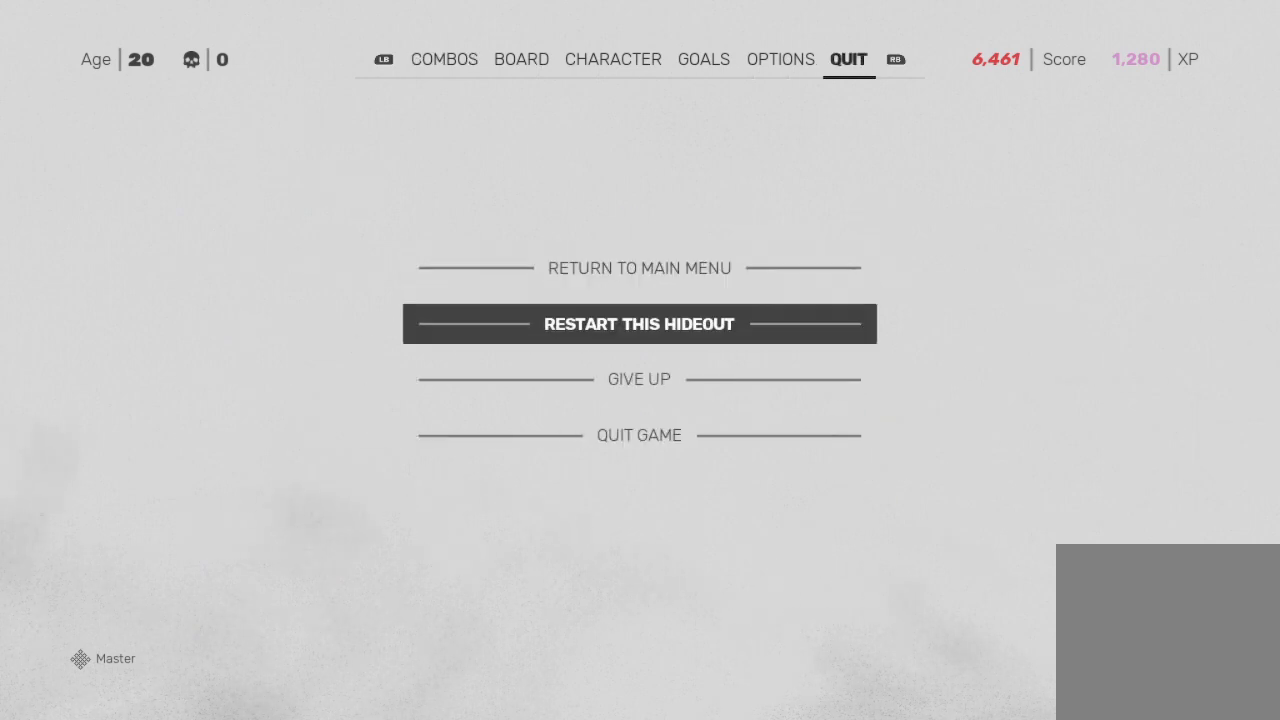
{"buttons": [], "left_stick": "center", "right_stick": "center", "events": []}
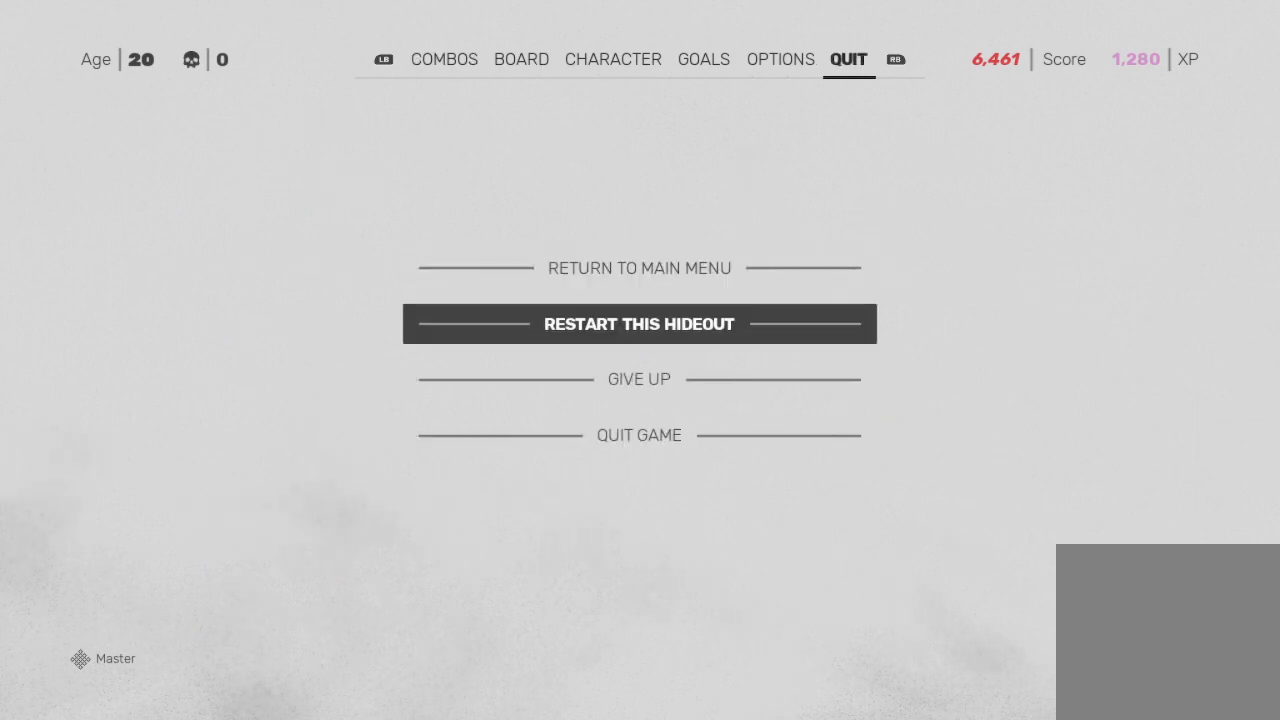
{"buttons": [], "left_stick": "center", "right_stick": "center", "events": []}
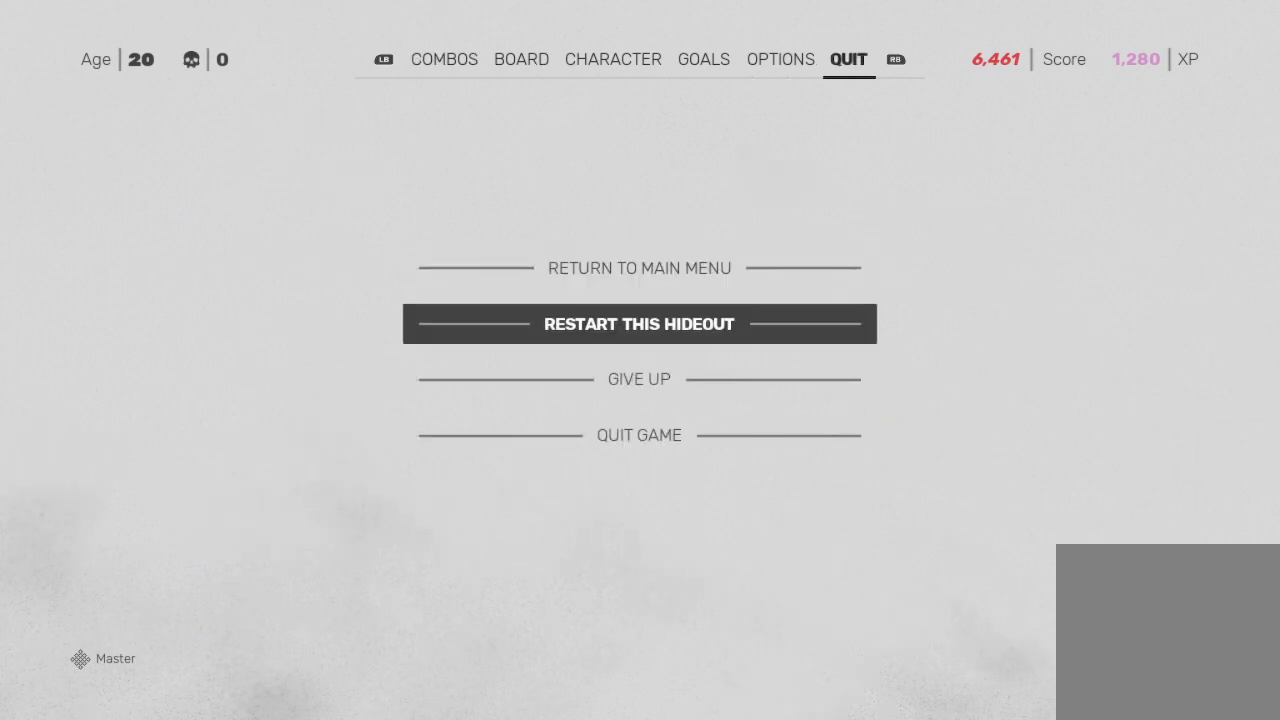
{"buttons": [], "left_stick": "center", "right_stick": "center", "events": []}
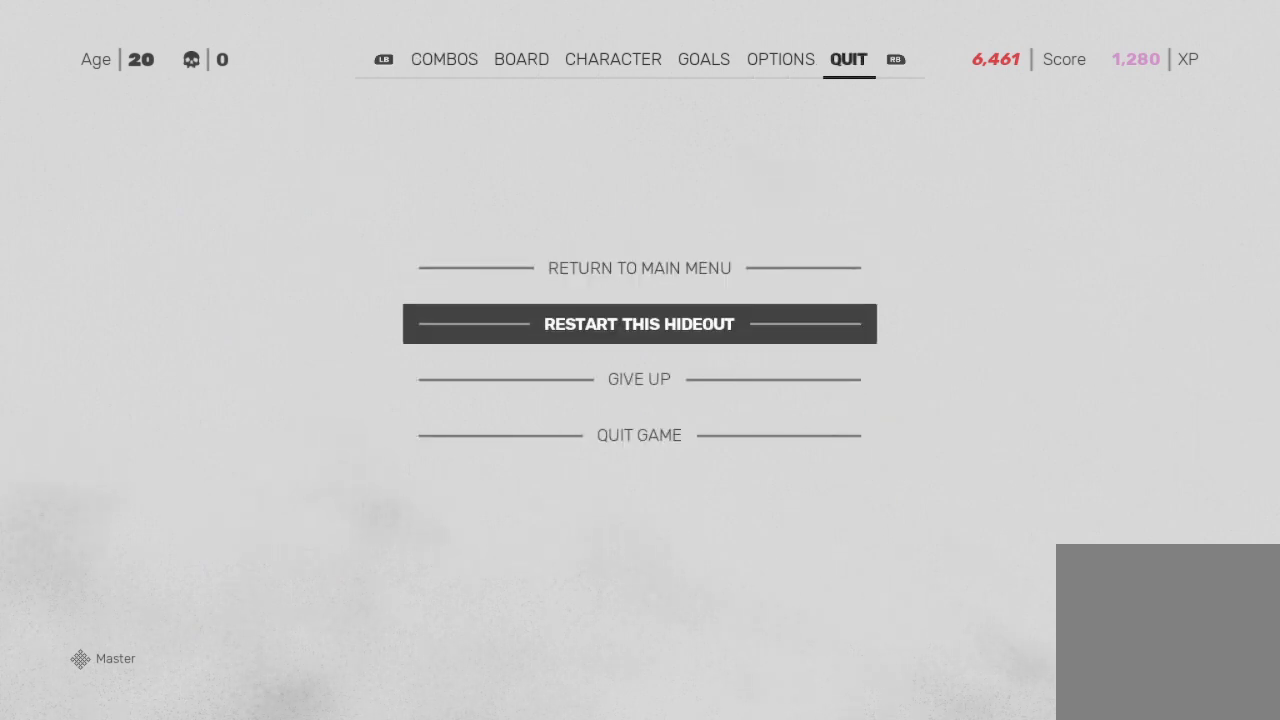
{"buttons": ["A"], "left_stick": "center", "right_stick": "center", "events": [[500, "A", "down"]]}
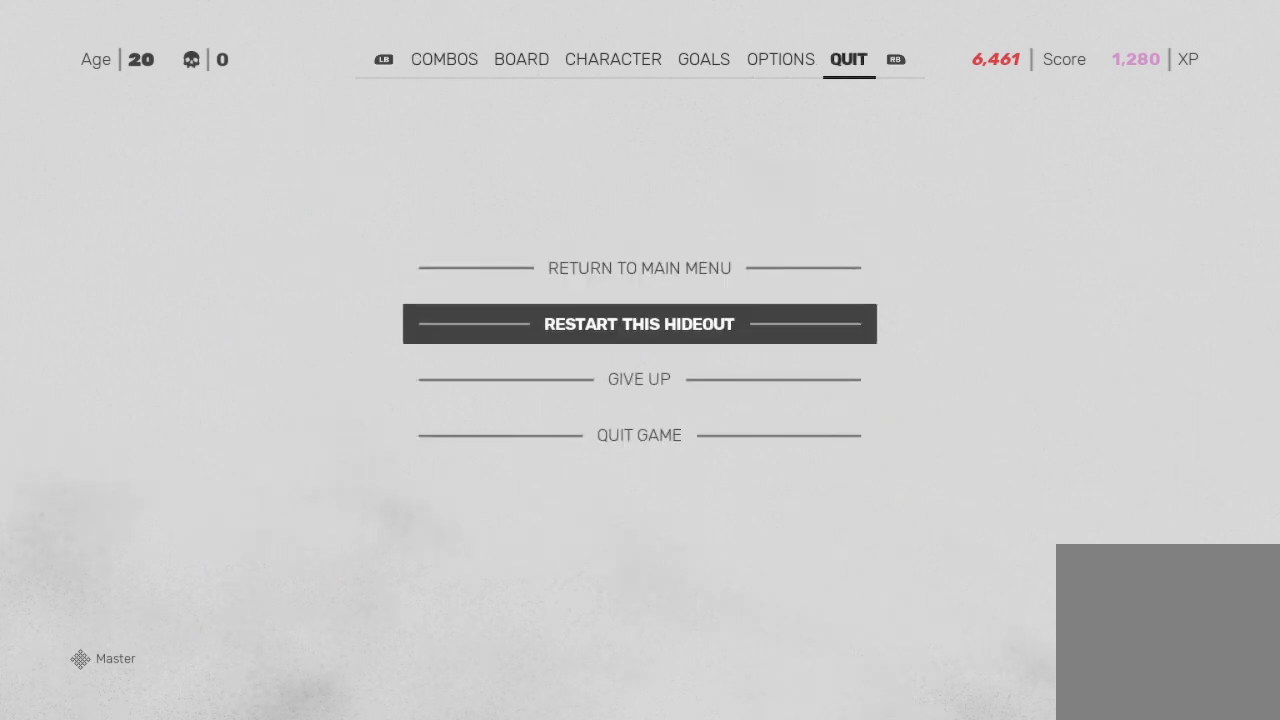
{"buttons": [], "left_stick": "center", "right_stick": "center", "events": [[100, "A", "up"], [233, "A", "down"], [333, "A", "up"], [433, "A", "down"], [500, "A", "up"]]}